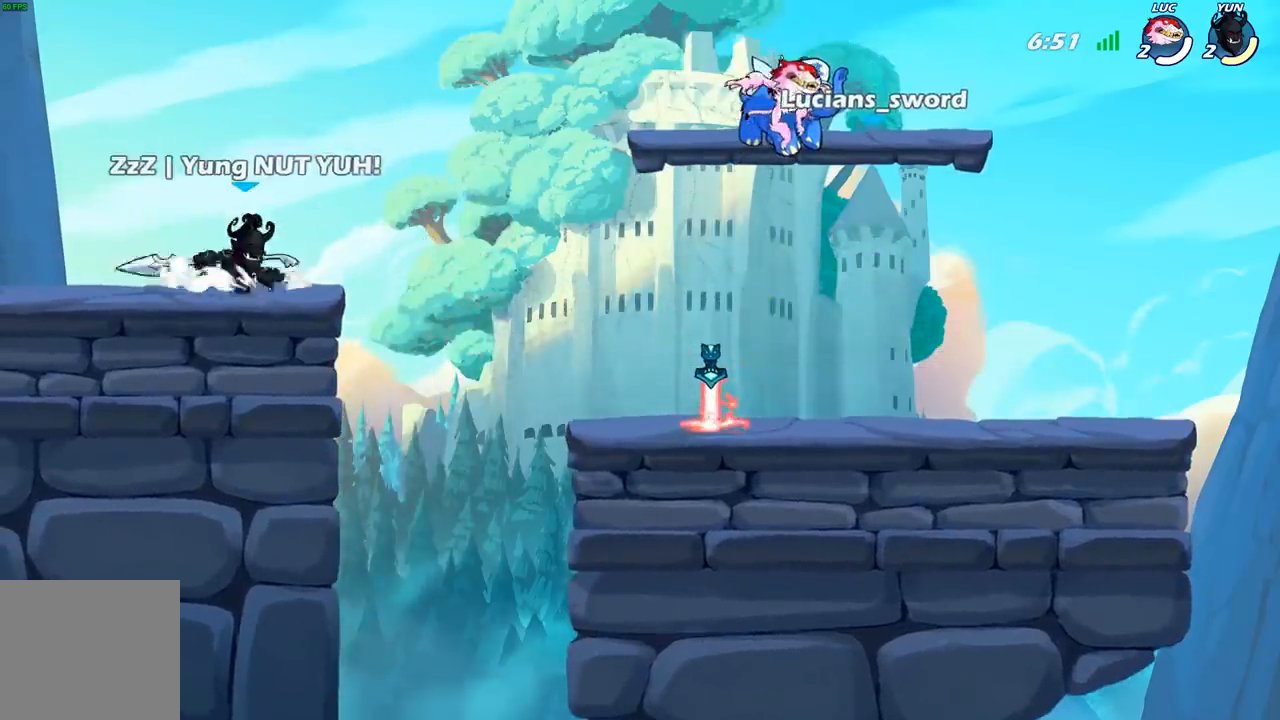
Gameplay with a controller (Xbox layout); each line is a JSON object with the inputs held at the frame after it (dt_ms = milliseconds from this image to that frame). "events" lists button and stick changes between this image and that frame as [ms after this image, input, new state], when the widget could be followed in between.
{"dt_ms": 500, "buttons": [], "left_stick": "center", "right_stick": "center", "events": [[100, "SELECT", "up"]]}
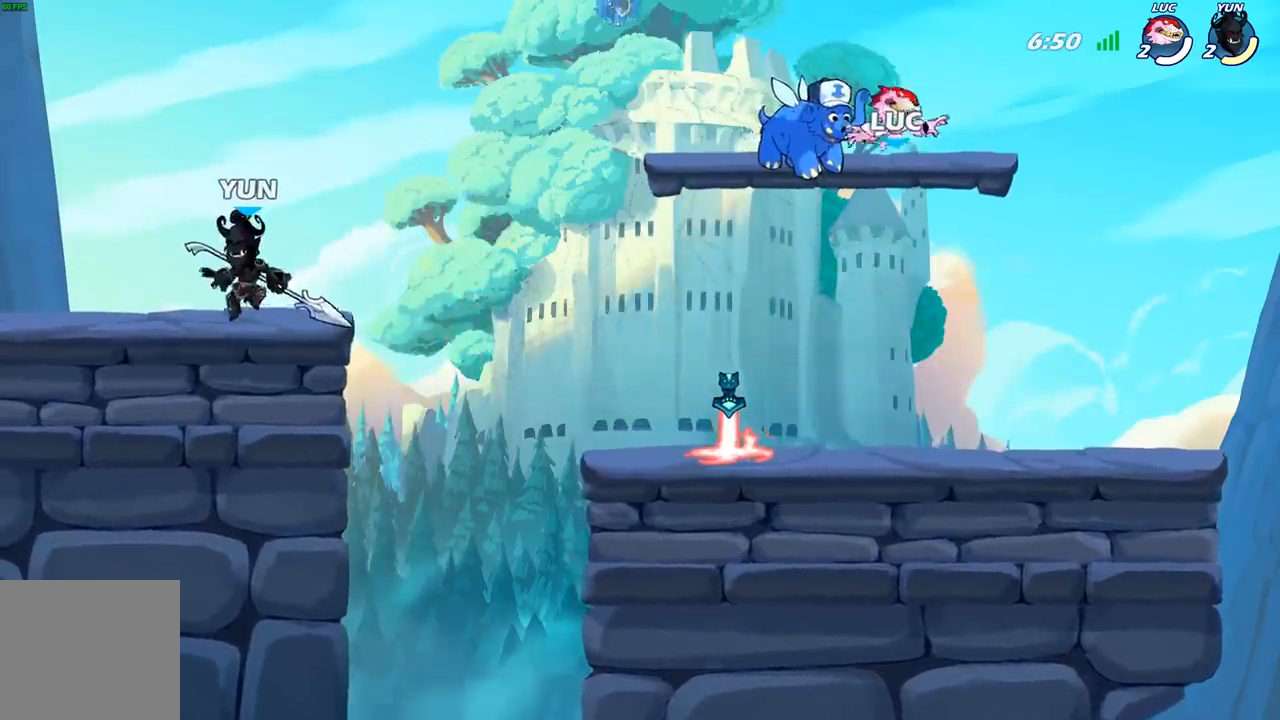
{"dt_ms": 500, "buttons": [], "left_stick": "left", "right_stick": "center", "events": [[433, "left_stick", "left"]]}
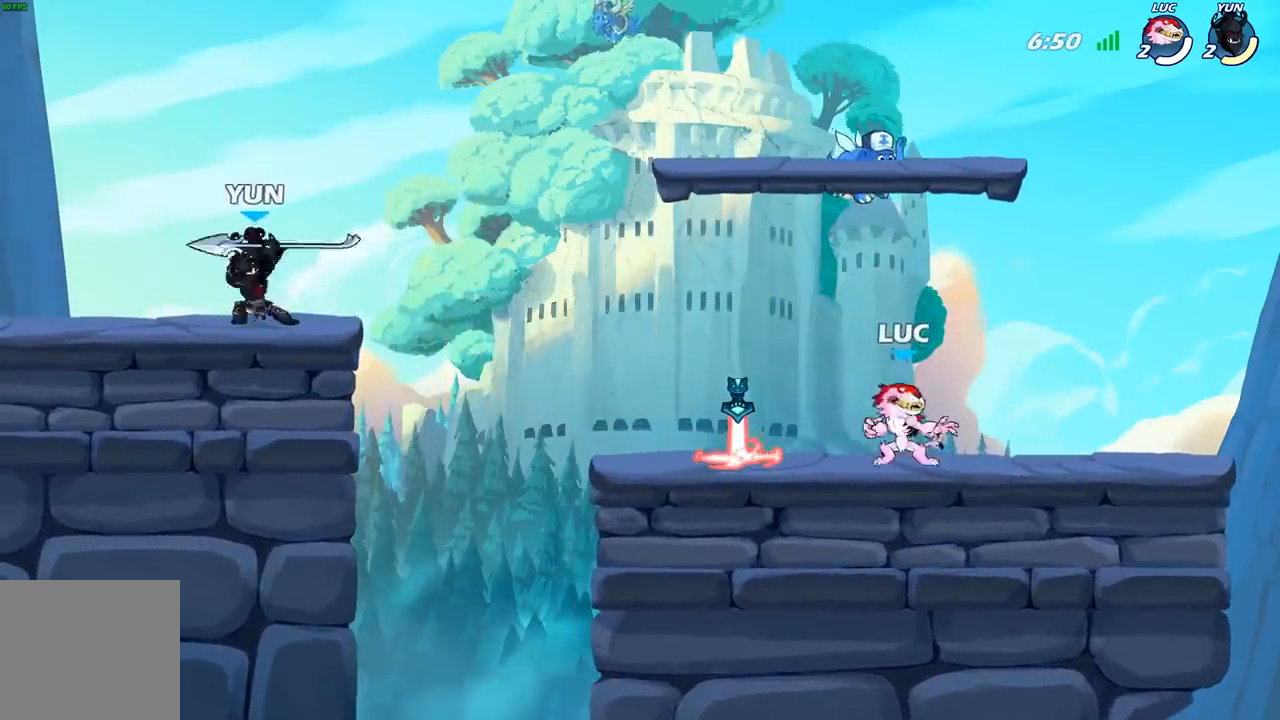
{"dt_ms": 500, "buttons": [], "left_stick": "center", "right_stick": "center", "events": [[233, "left_stick", "center"]]}
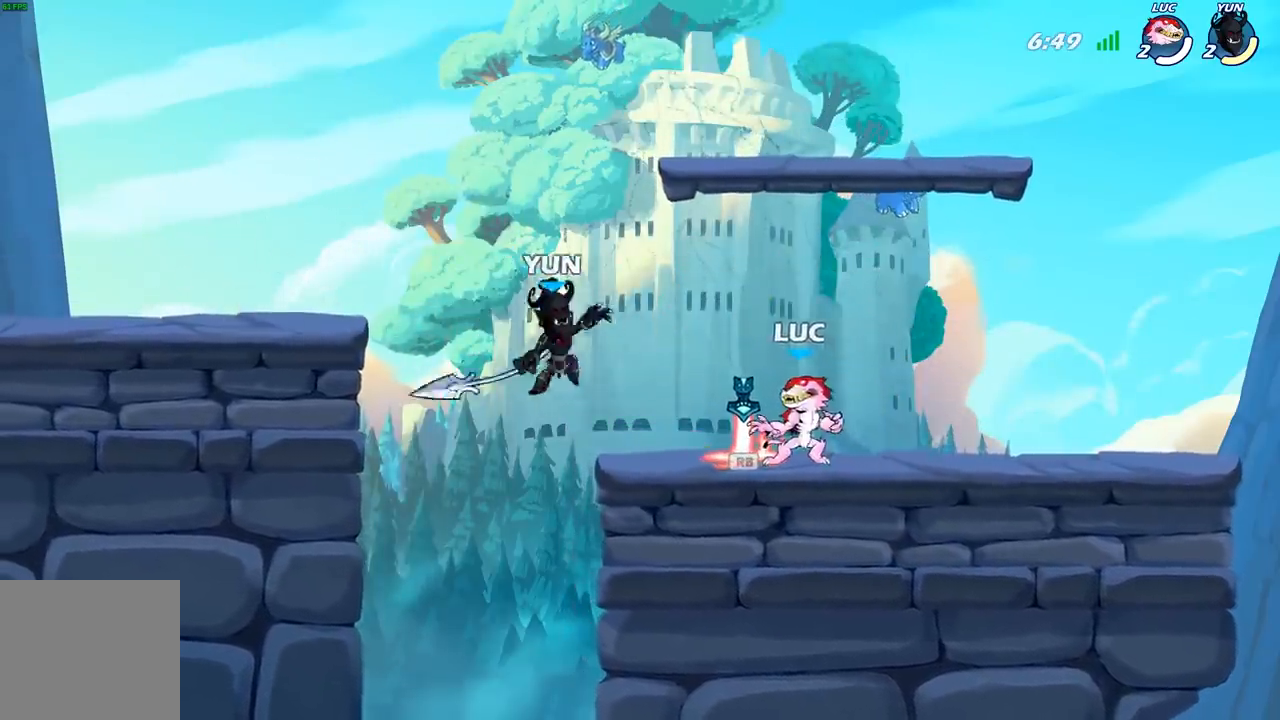
{"dt_ms": 500, "buttons": ["X"], "left_stick": "center", "right_stick": "center", "events": [[267, "X", "down"], [383, "X", "up"], [483, "X", "down"]]}
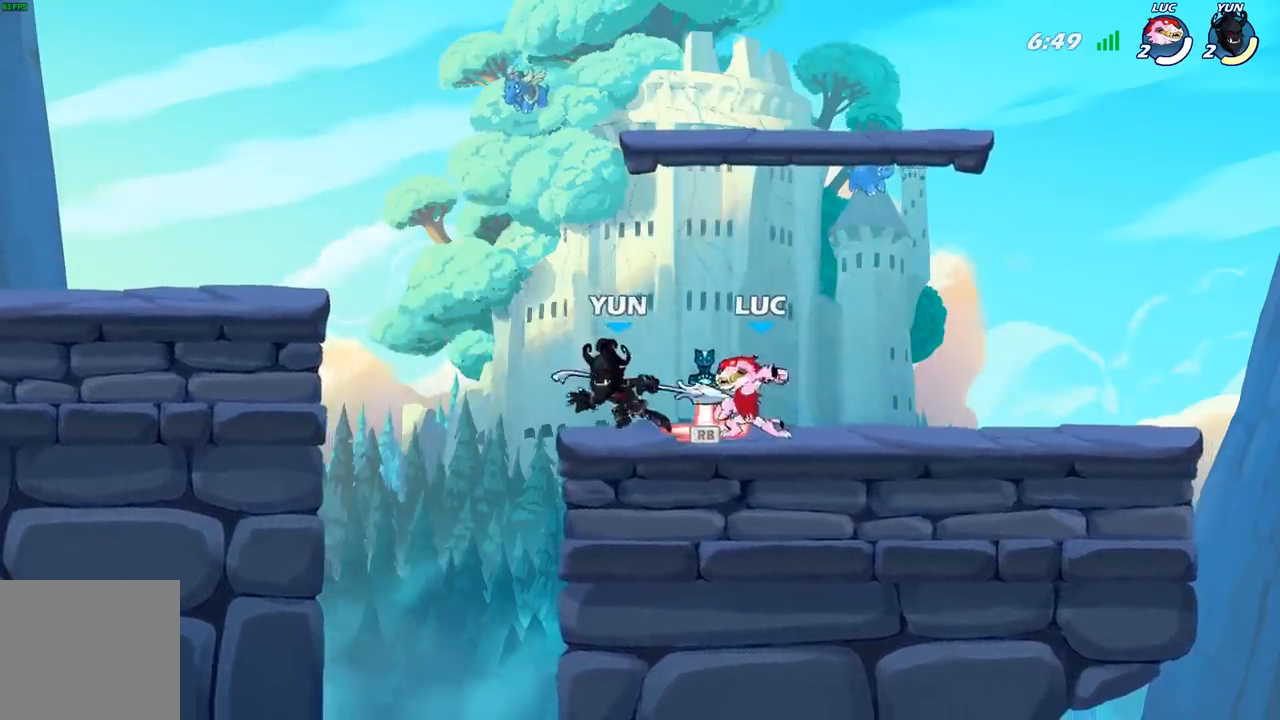
{"dt_ms": 500, "buttons": [], "left_stick": "center", "right_stick": "center", "events": [[67, "left_stick", "left"], [83, "X", "up"], [233, "left_stick", "center"], [350, "R1", "down"], [433, "R1", "up"]]}
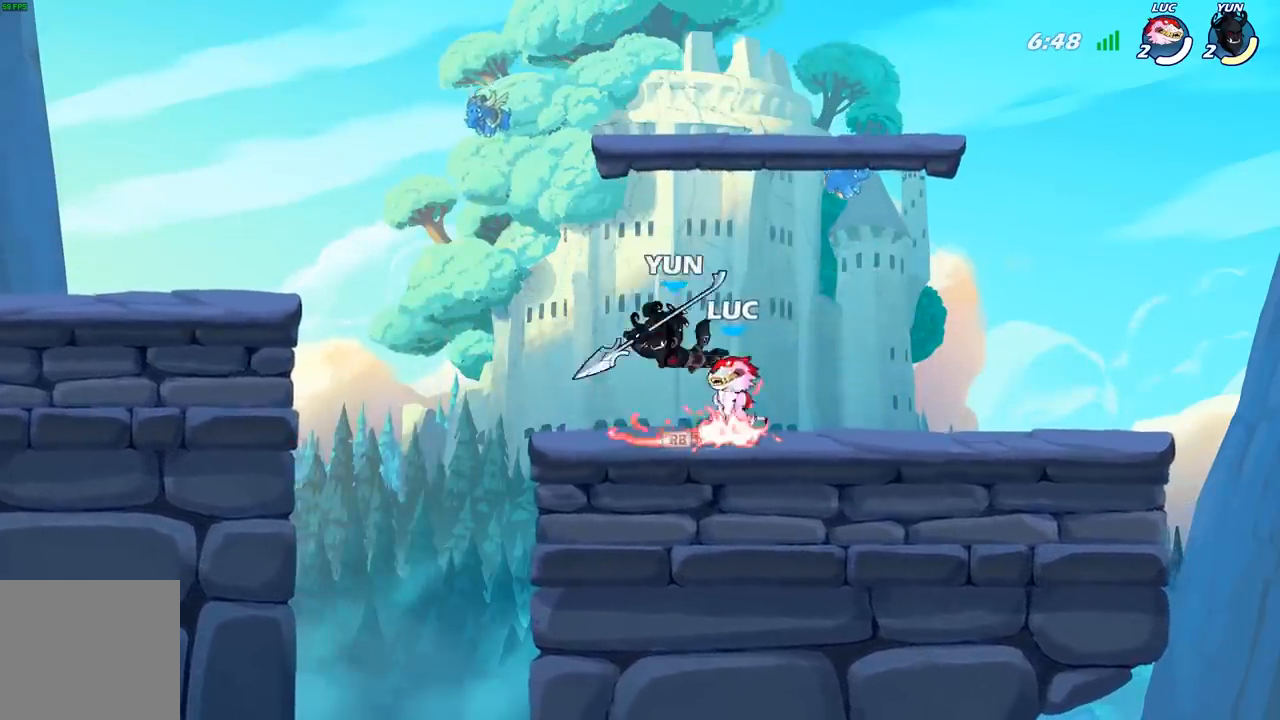
{"dt_ms": 1000, "buttons": [], "left_stick": "center", "right_stick": "center"}
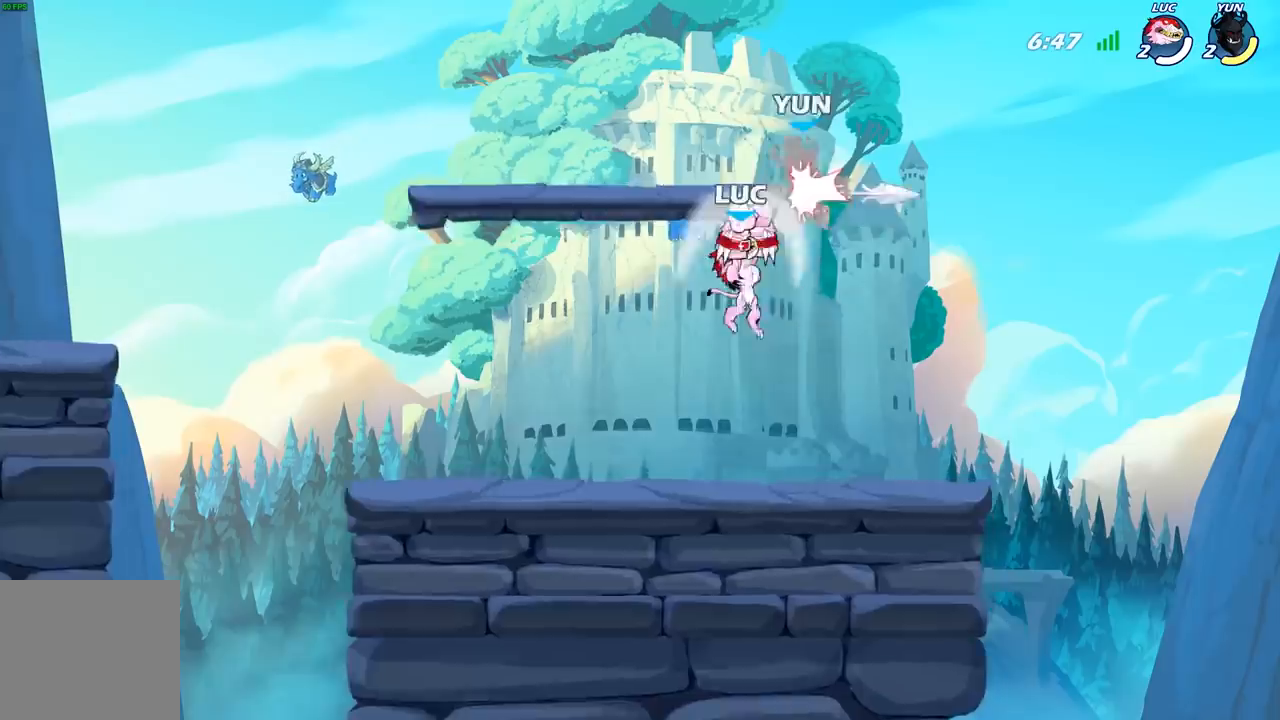
{"dt_ms": 500, "buttons": ["R2"], "left_stick": "down", "right_stick": "center", "events": [[467, "R2", "down"], [500, "left_stick", "down"]]}
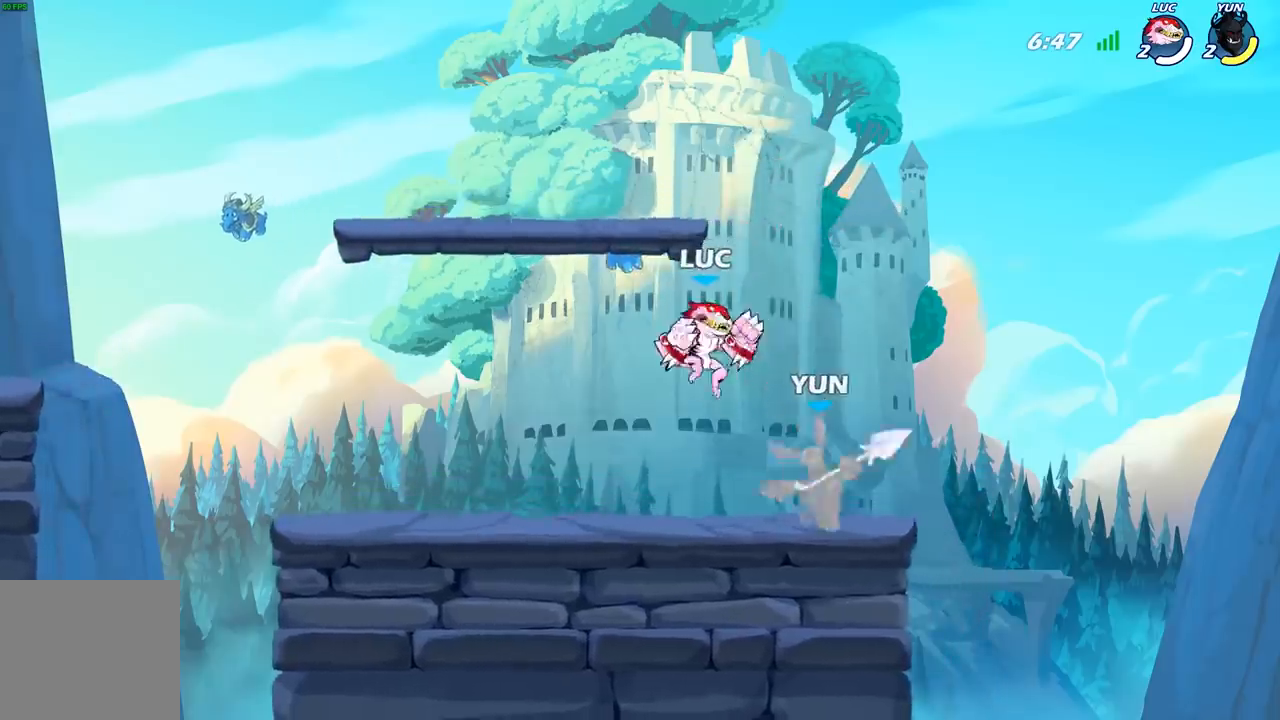
{"dt_ms": 500, "buttons": ["R2"], "left_stick": "right", "right_stick": "center", "events": [[50, "X", "down"], [100, "R2", "up"], [150, "X", "up"], [167, "left_stick", "center"], [483, "R2", "down"], [483, "left_stick", "right"]]}
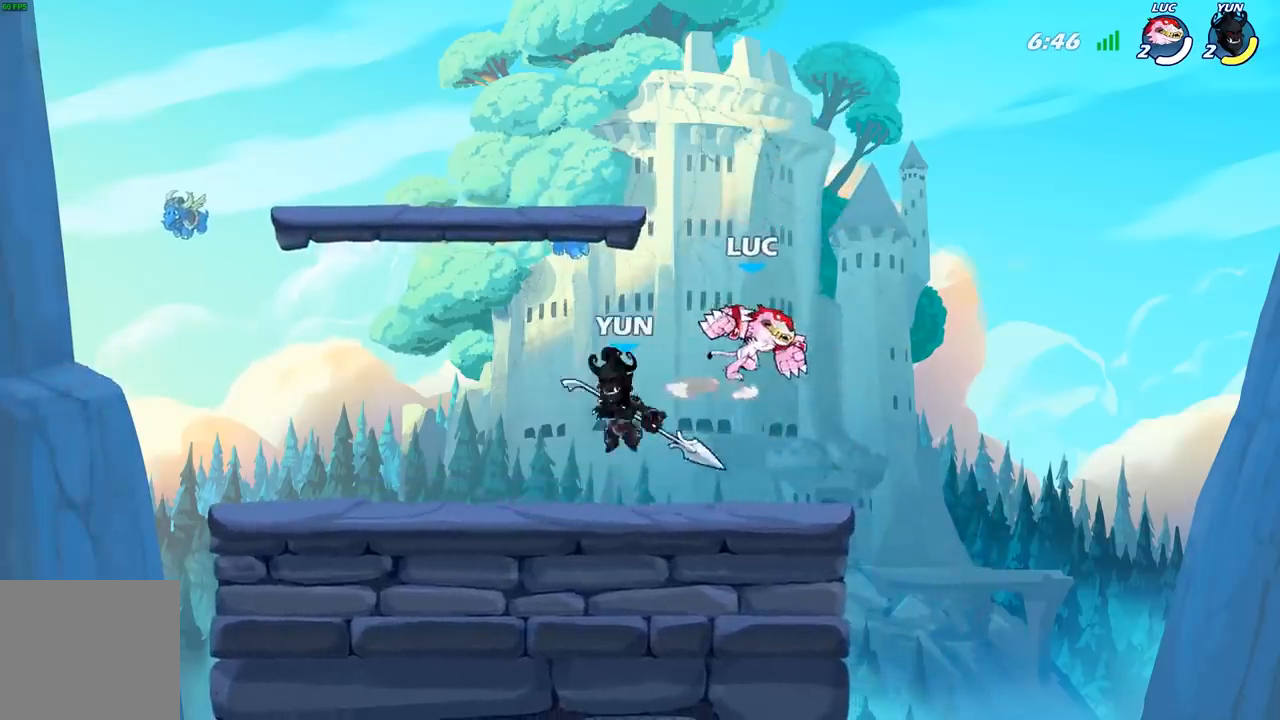
{"dt_ms": 500, "buttons": [], "left_stick": "left", "right_stick": "center", "events": [[67, "R2", "up"], [67, "left_stick", "center"], [183, "left_stick", "up-left"], [217, "X", "down"], [267, "left_stick", "left"], [350, "X", "up"]]}
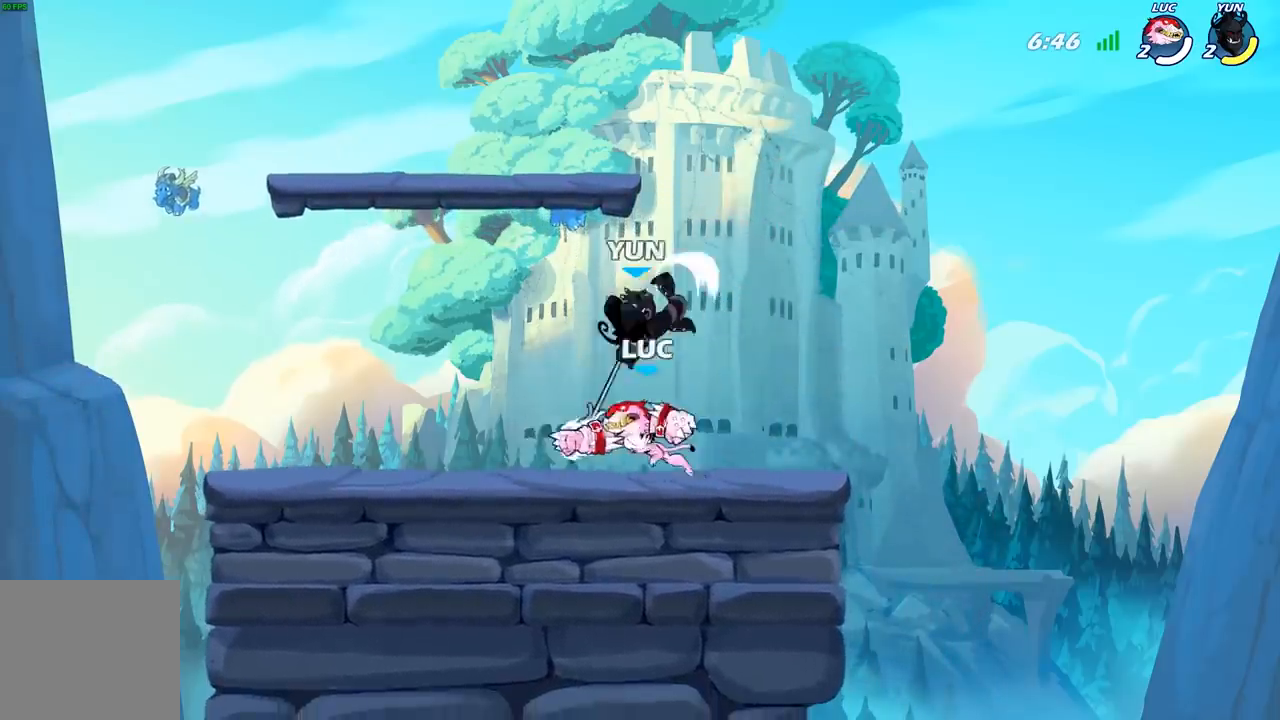
{"dt_ms": 500, "buttons": [], "left_stick": "left", "right_stick": "center", "events": []}
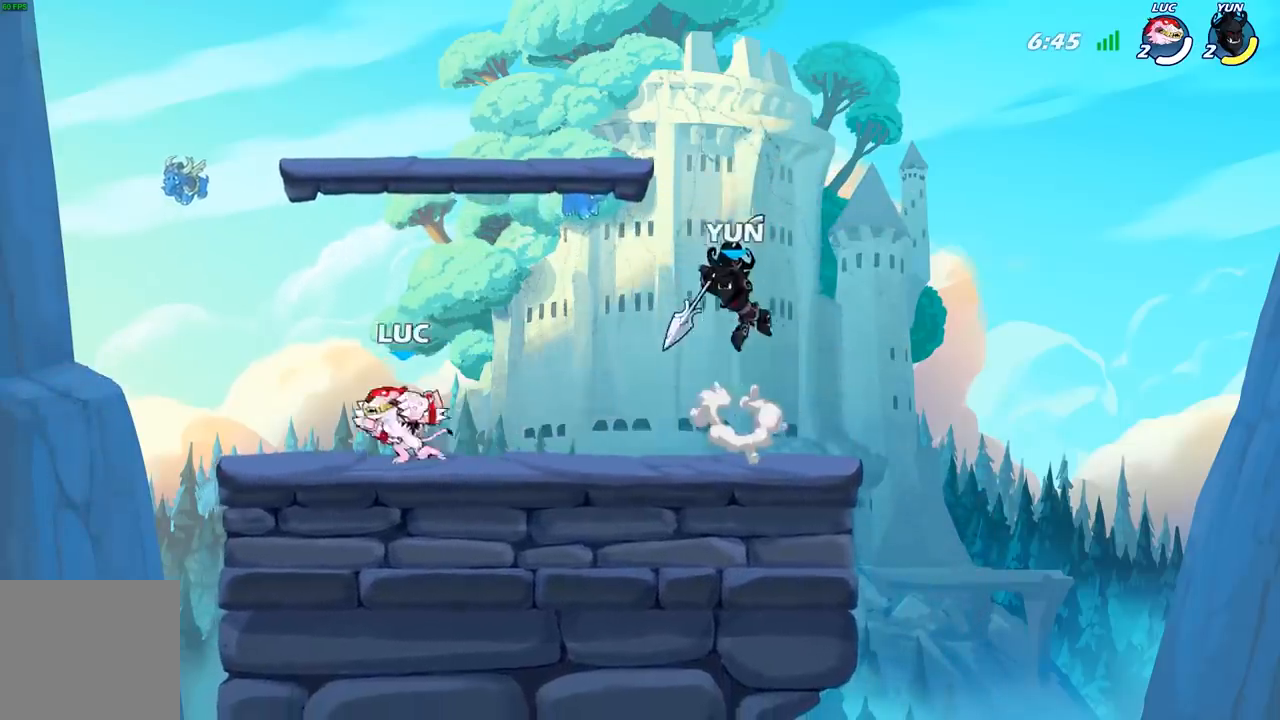
{"dt_ms": 500, "buttons": [], "left_stick": "right", "right_stick": "center", "events": [[67, "left_stick", "up-right"], [217, "R2", "down"], [233, "left_stick", "right"], [333, "R2", "up"], [333, "X", "down"], [433, "X", "up"]]}
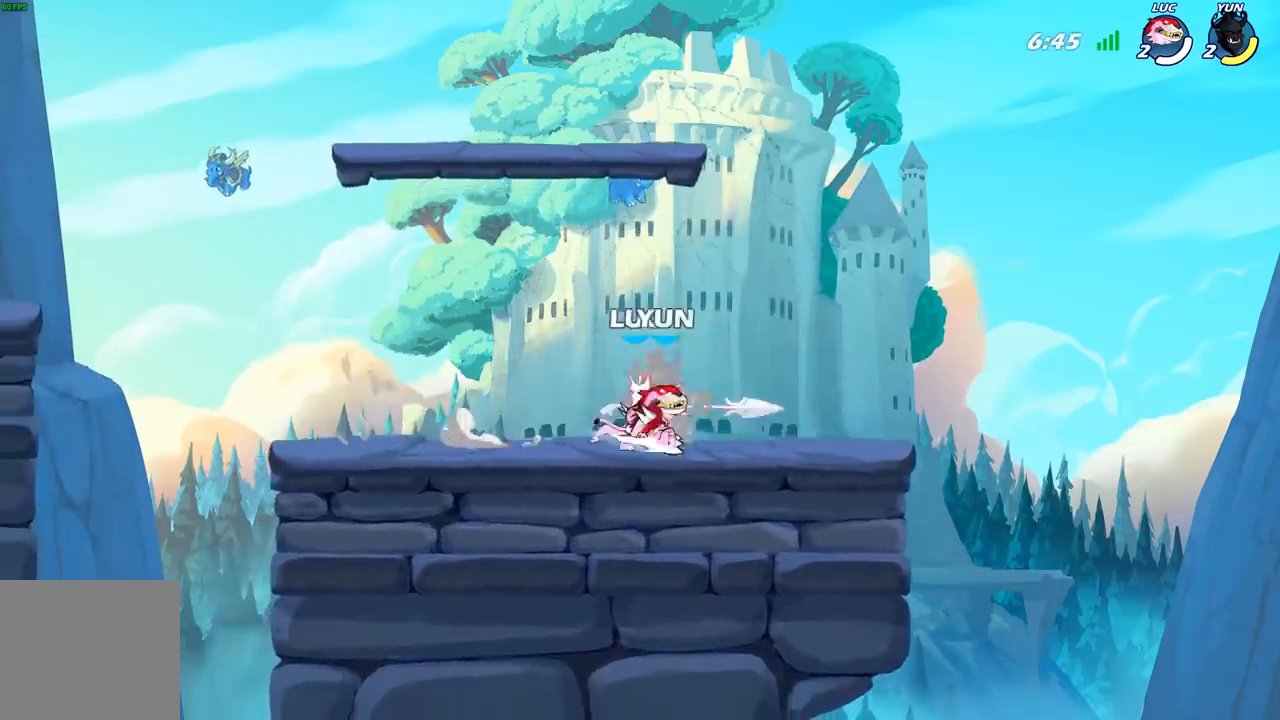
{"dt_ms": 500, "buttons": [], "left_stick": "center", "right_stick": "center", "events": [[217, "left_stick", "center"], [267, "X", "down"], [350, "X", "up"]]}
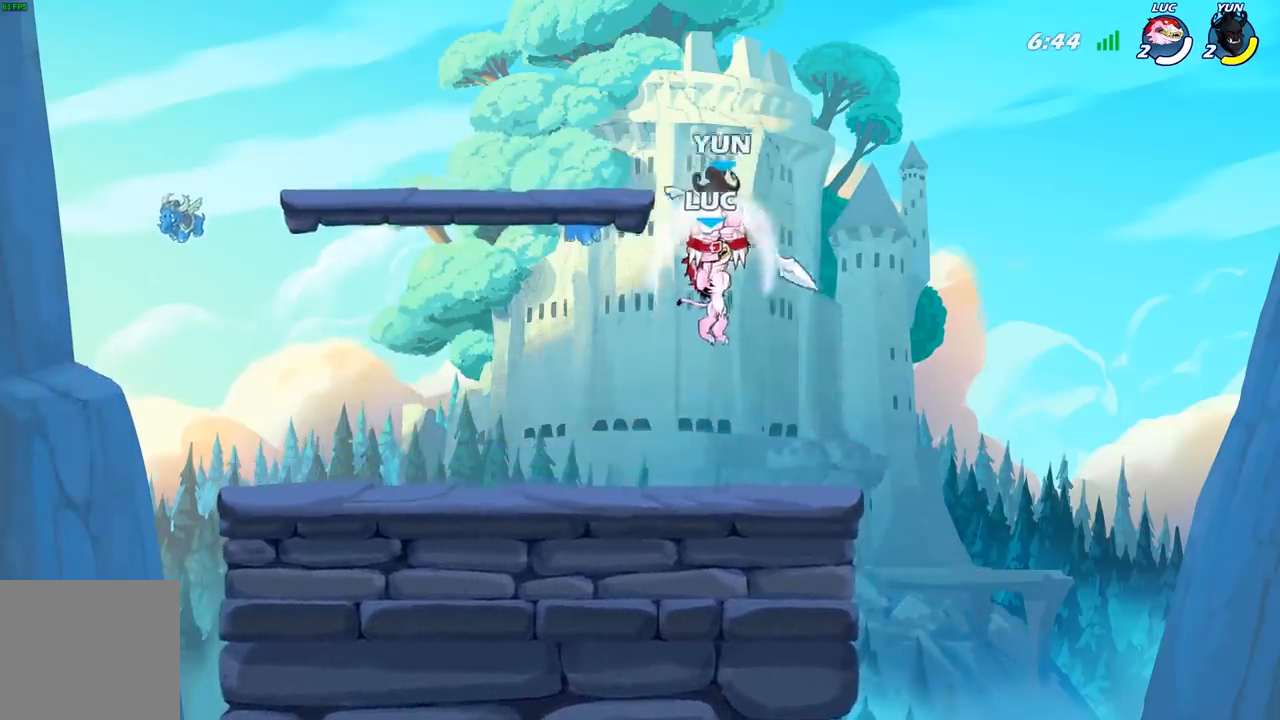
{"dt_ms": 500, "buttons": [], "left_stick": "left", "right_stick": "center", "events": [[150, "left_stick", "left"], [417, "X", "down"], [483, "X", "up"]]}
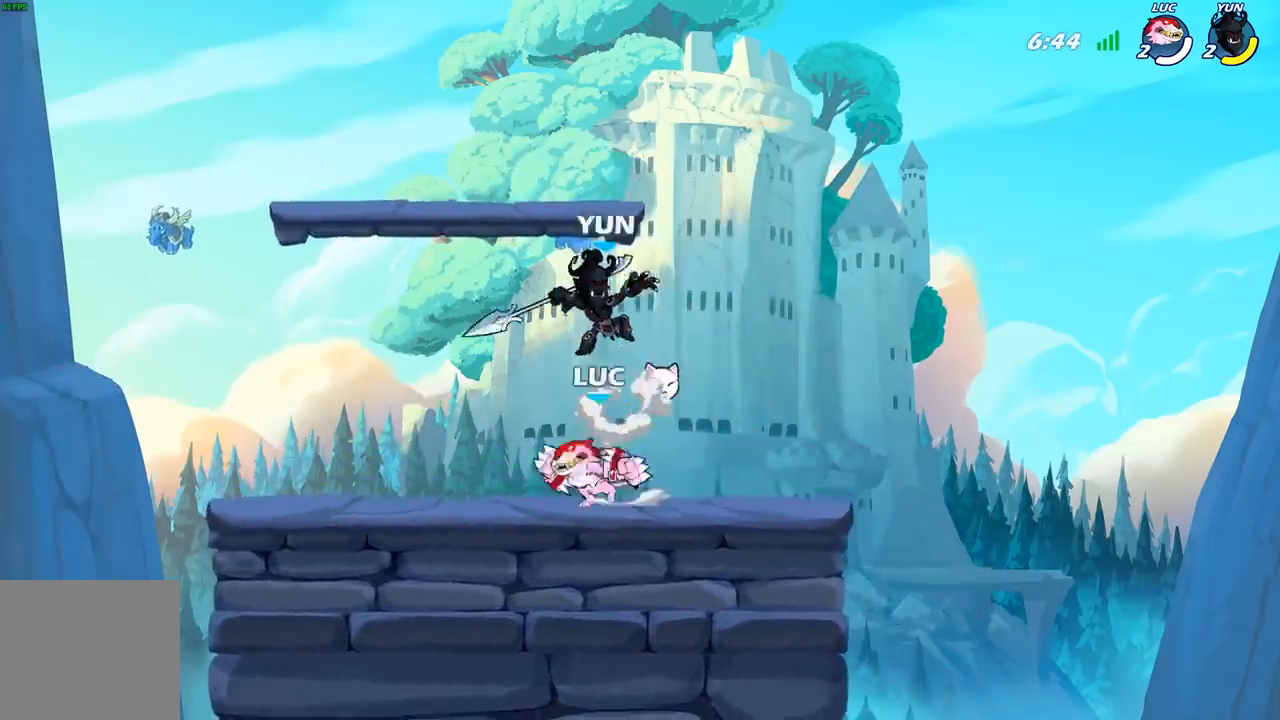
{"dt_ms": 500, "buttons": [], "left_stick": "center", "right_stick": "center", "events": [[67, "left_stick", "center"]]}
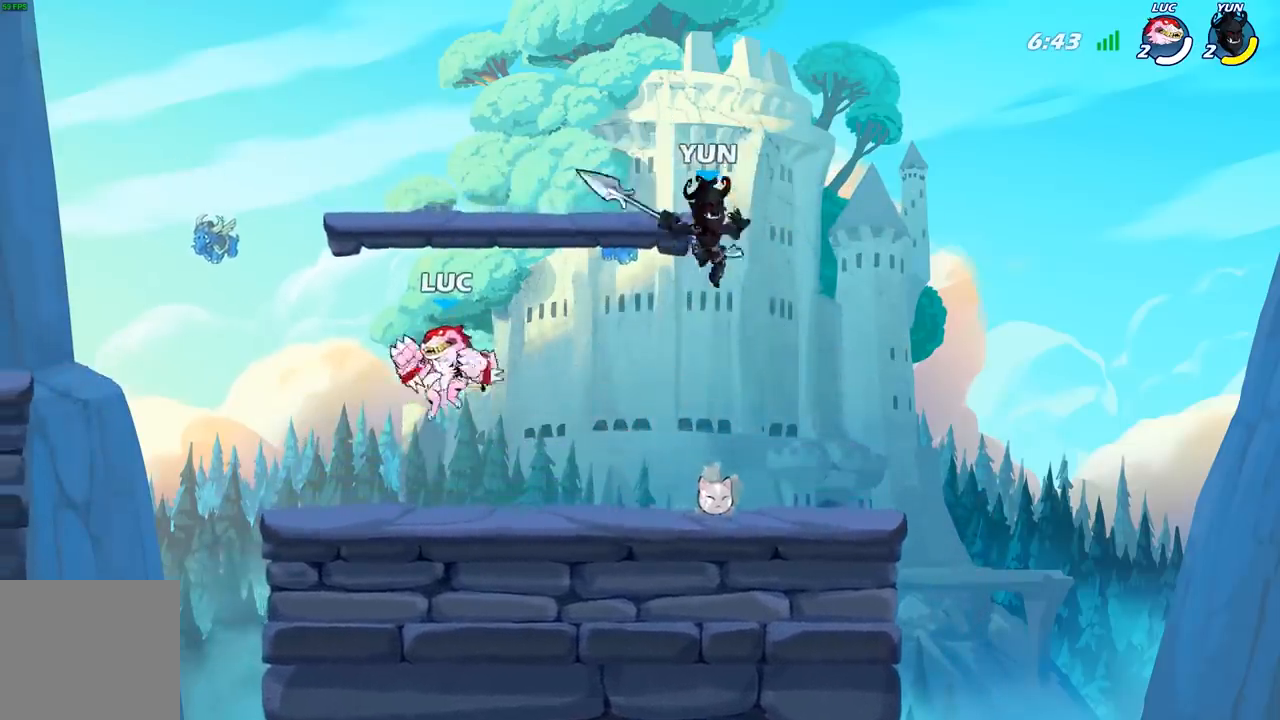
{"dt_ms": 500, "buttons": [], "left_stick": "right", "right_stick": "center", "events": [[133, "R2", "down"], [167, "left_stick", "right"], [267, "X", "down"], [300, "R2", "up"], [383, "X", "up"]]}
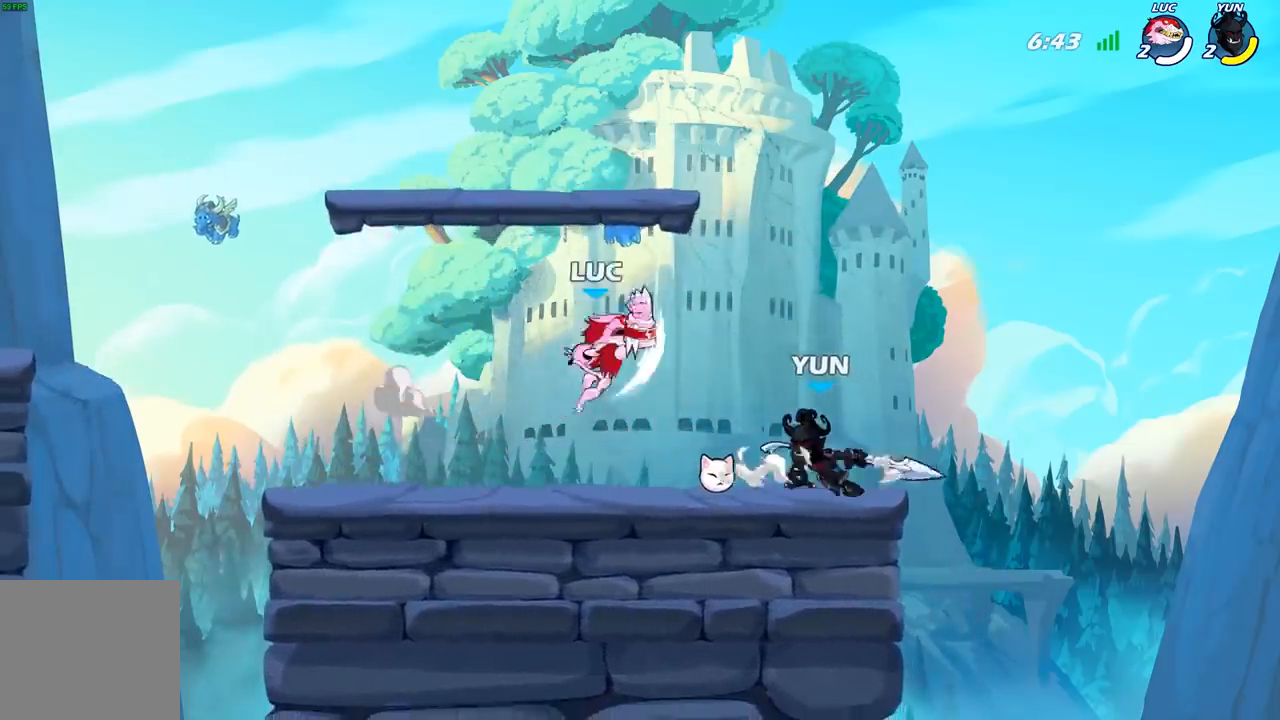
{"dt_ms": 500, "buttons": [], "left_stick": "right", "right_stick": "center", "events": [[183, "left_stick", "center"], [450, "left_stick", "right"]]}
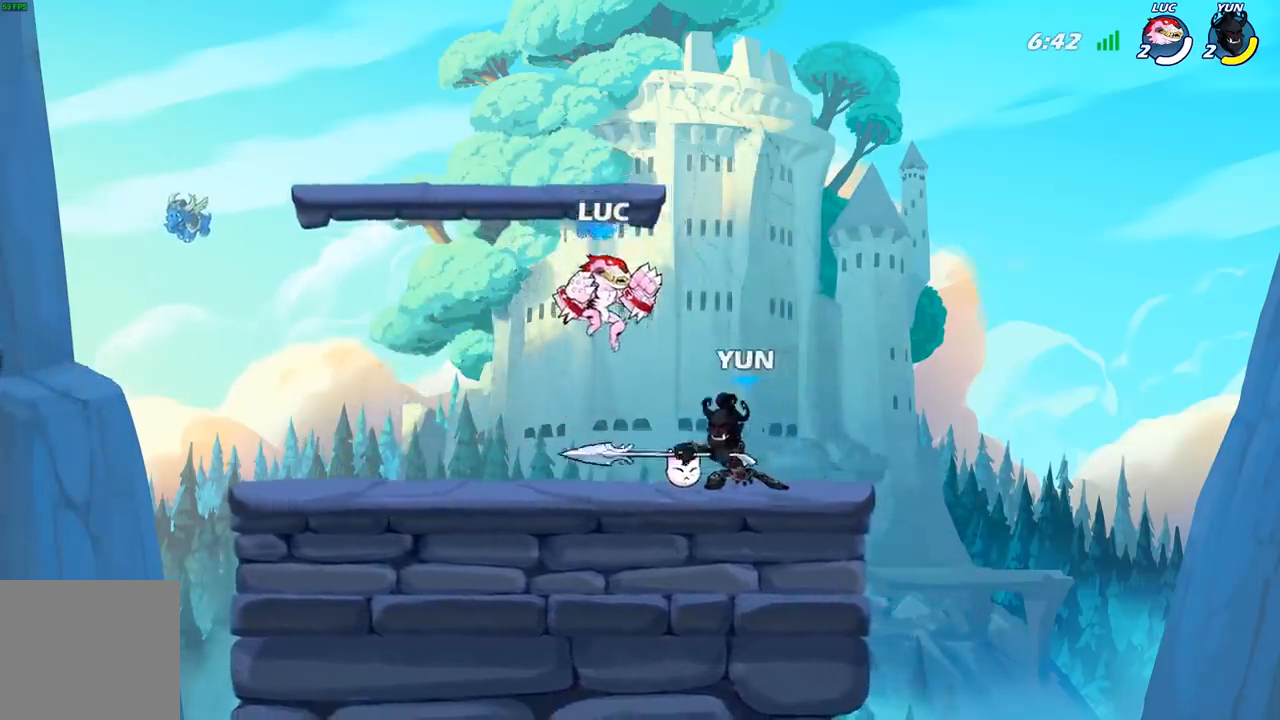
{"dt_ms": 500, "buttons": [], "left_stick": "left", "right_stick": "center", "events": [[33, "X", "down"], [133, "X", "up"], [400, "left_stick", "center"], [467, "left_stick", "left"]]}
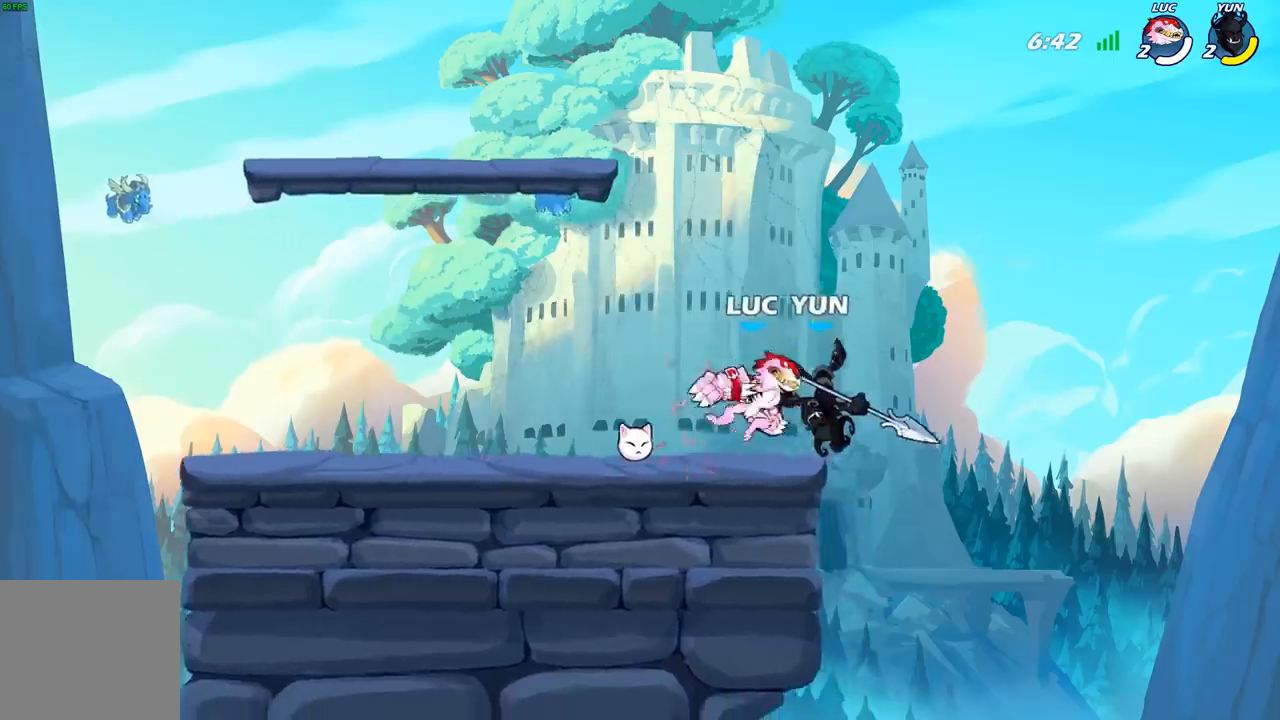
{"dt_ms": 500, "buttons": [], "left_stick": "up-left", "right_stick": "center", "events": [[433, "left_stick", "up-left"]]}
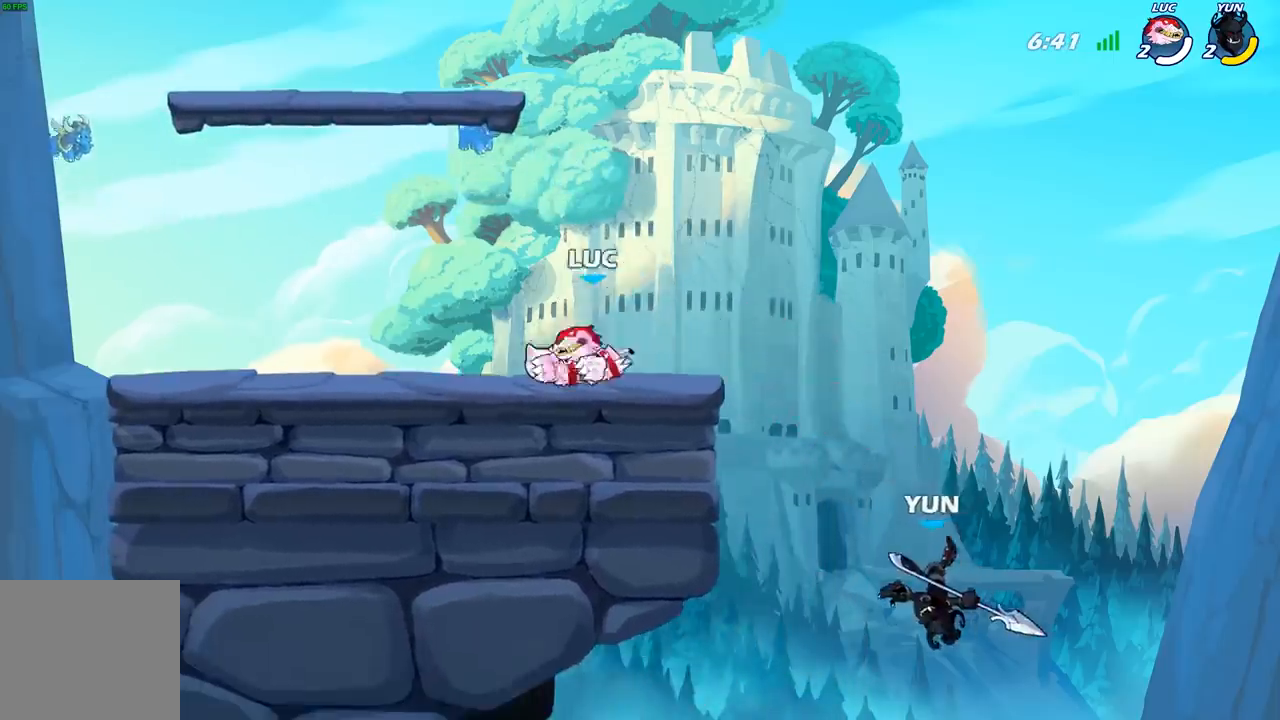
{"dt_ms": 500, "buttons": [], "left_stick": "down", "right_stick": "center", "events": [[50, "left_stick", "right"], [250, "left_stick", "down"]]}
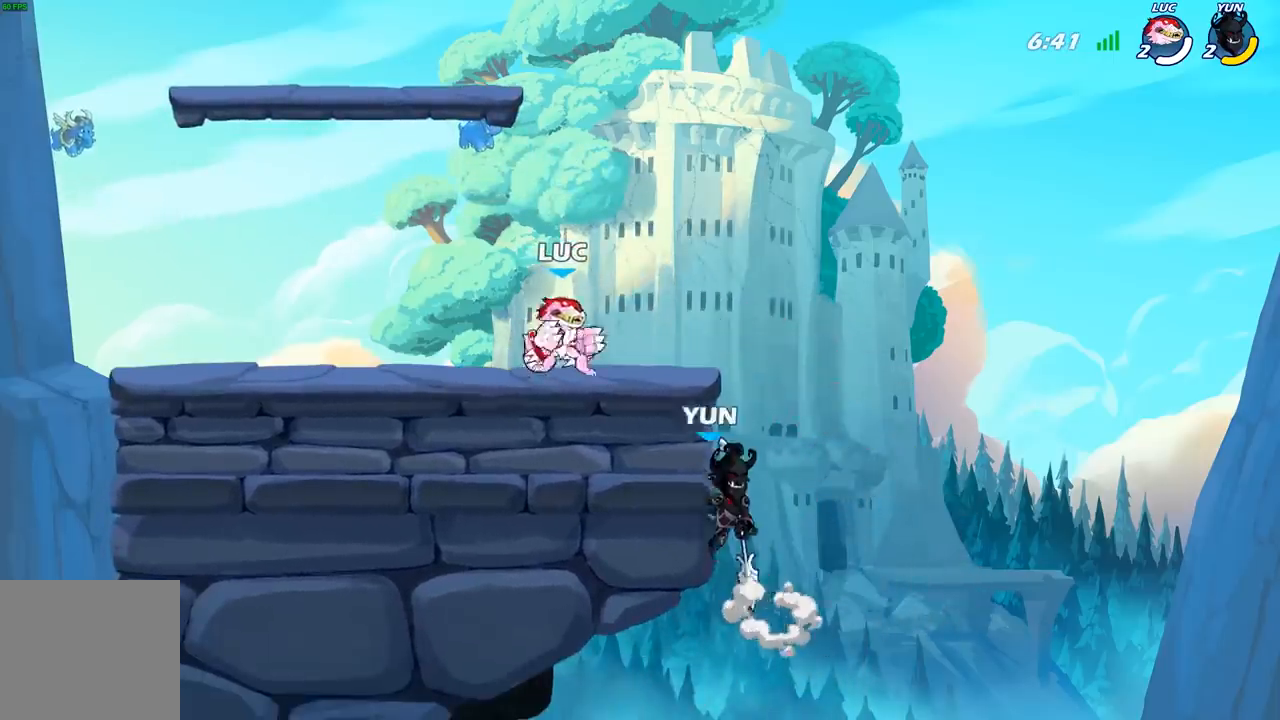
{"dt_ms": 500, "buttons": [], "left_stick": "right", "right_stick": "center", "events": [[83, "B", "down"], [150, "B", "up"], [300, "left_stick", "right"]]}
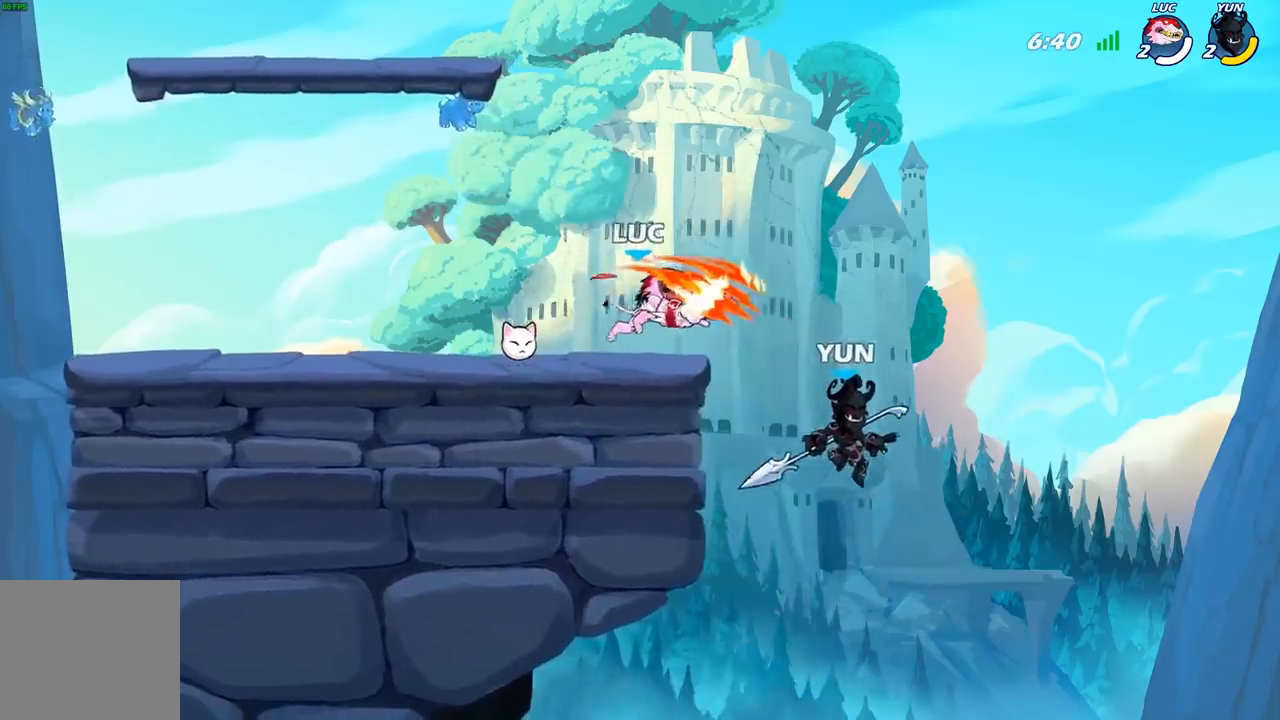
{"dt_ms": 500, "buttons": [], "left_stick": "left", "right_stick": "center", "events": [[233, "left_stick", "down"], [283, "left_stick", "down-left"], [417, "left_stick", "left"]]}
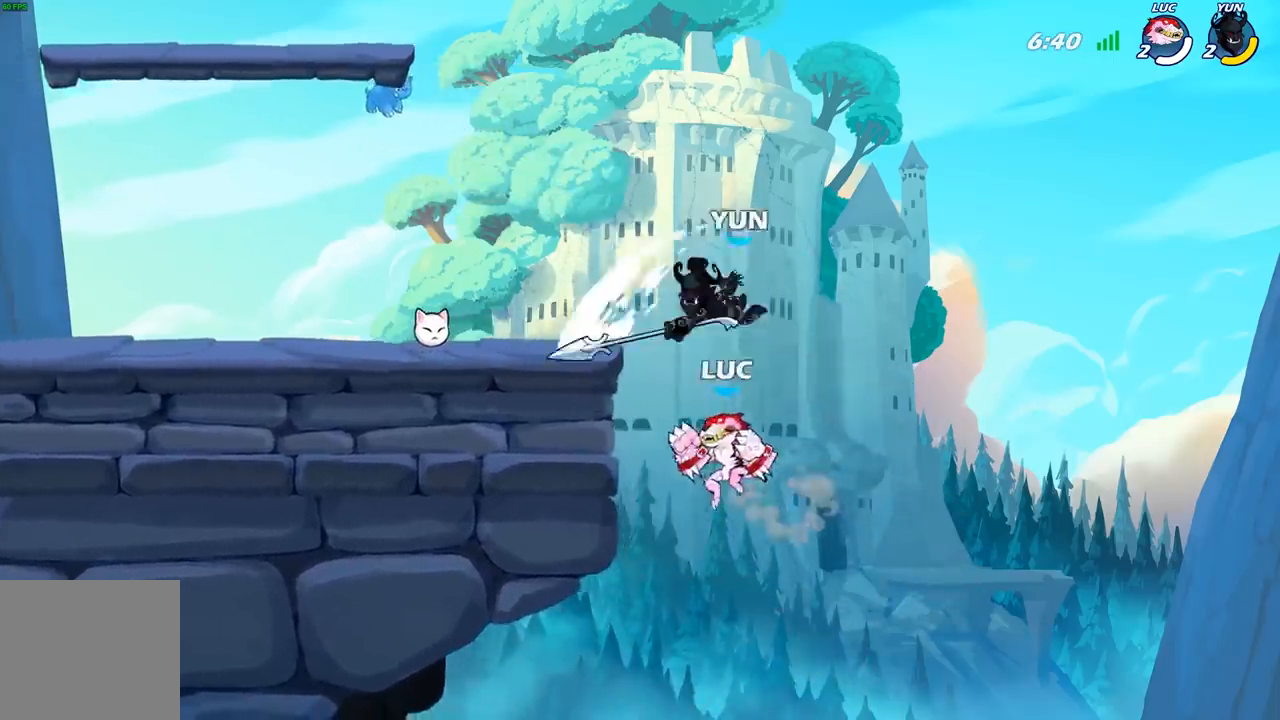
{"dt_ms": 500, "buttons": [], "left_stick": "left", "right_stick": "center", "events": [[33, "A", "down"], [83, "B", "down"], [100, "A", "up"], [183, "B", "up"]]}
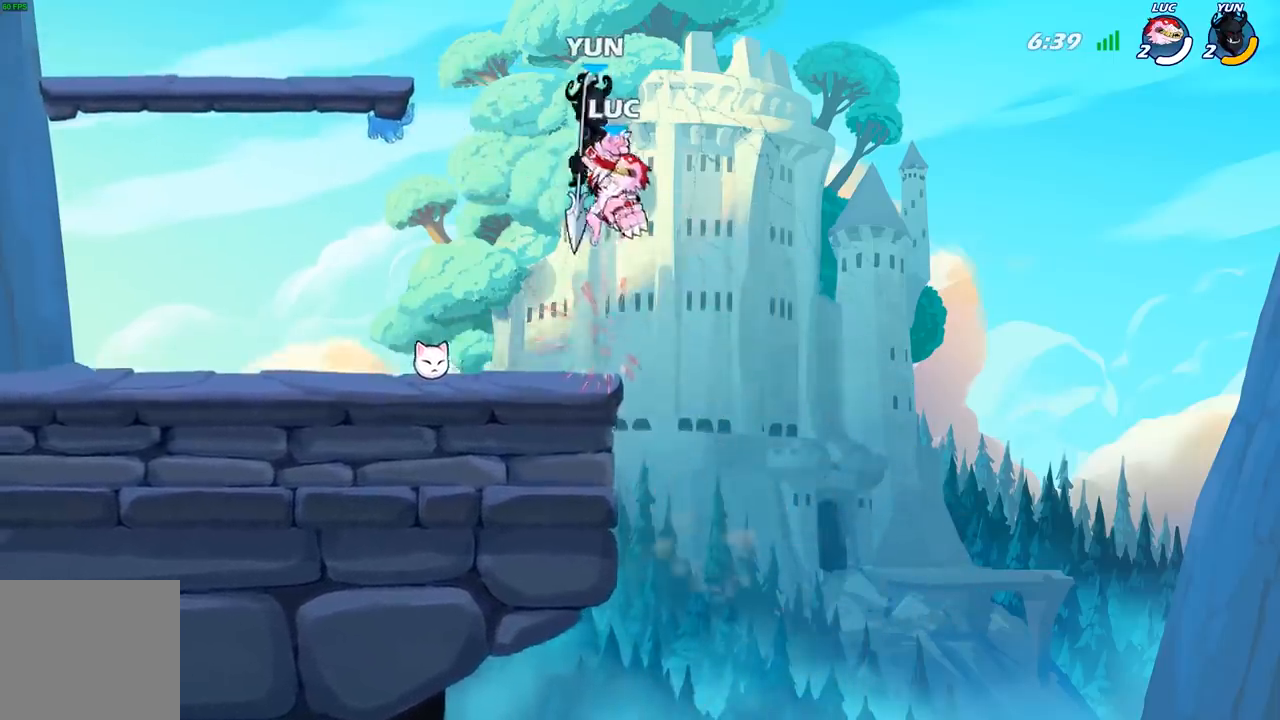
{"dt_ms": 500, "buttons": [], "left_stick": "up-left", "right_stick": "center", "events": [[117, "left_stick", "center"], [133, "A", "down"], [183, "X", "down"], [200, "A", "up"], [217, "X", "up"], [467, "left_stick", "up-left"]]}
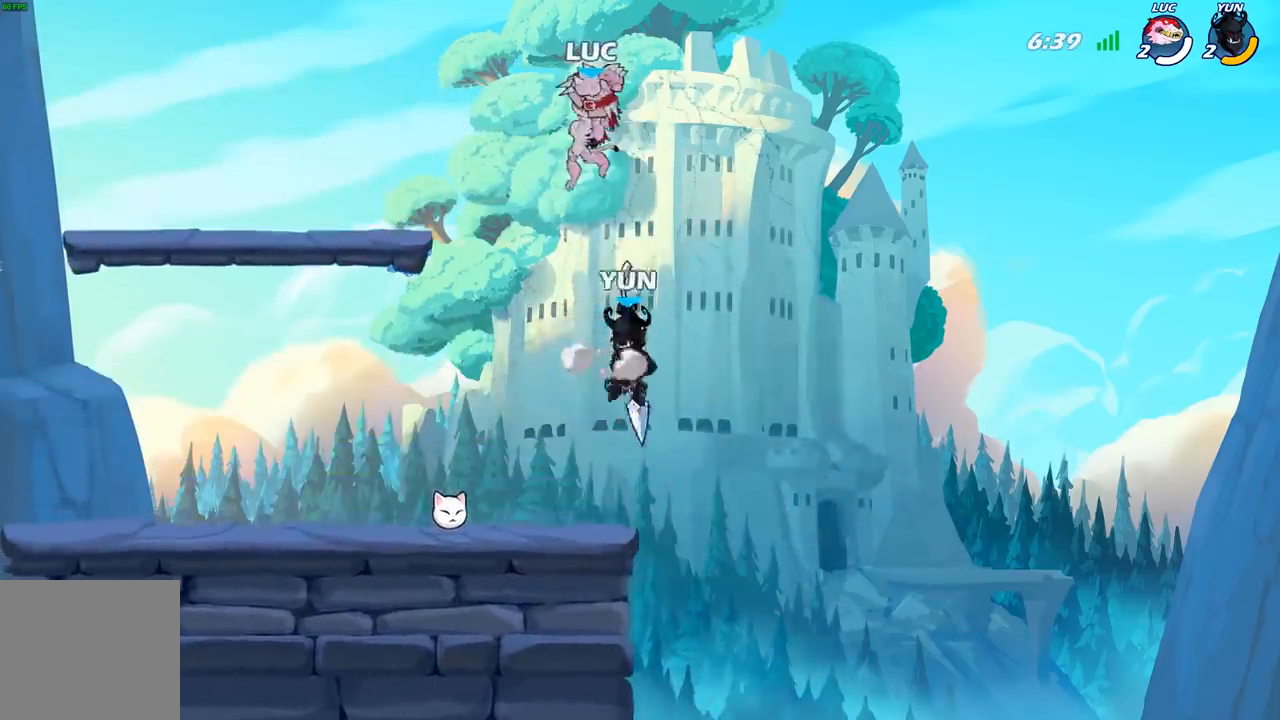
{"dt_ms": 500, "buttons": [], "left_stick": "down-left", "right_stick": "center", "events": [[133, "left_stick", "down-left"], [333, "X", "down"], [433, "X", "up"]]}
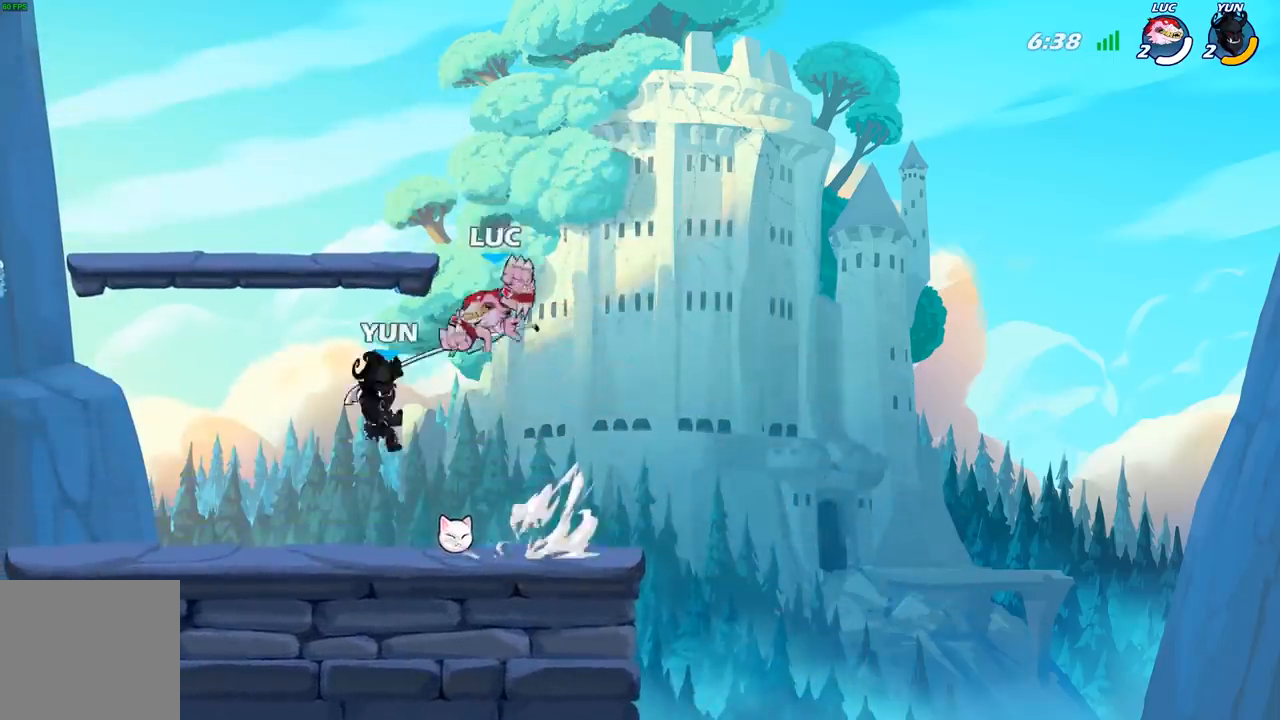
{"dt_ms": 500, "buttons": [], "left_stick": "right", "right_stick": "center", "events": [[33, "left_stick", "up-left"], [100, "left_stick", "center"], [483, "left_stick", "right"]]}
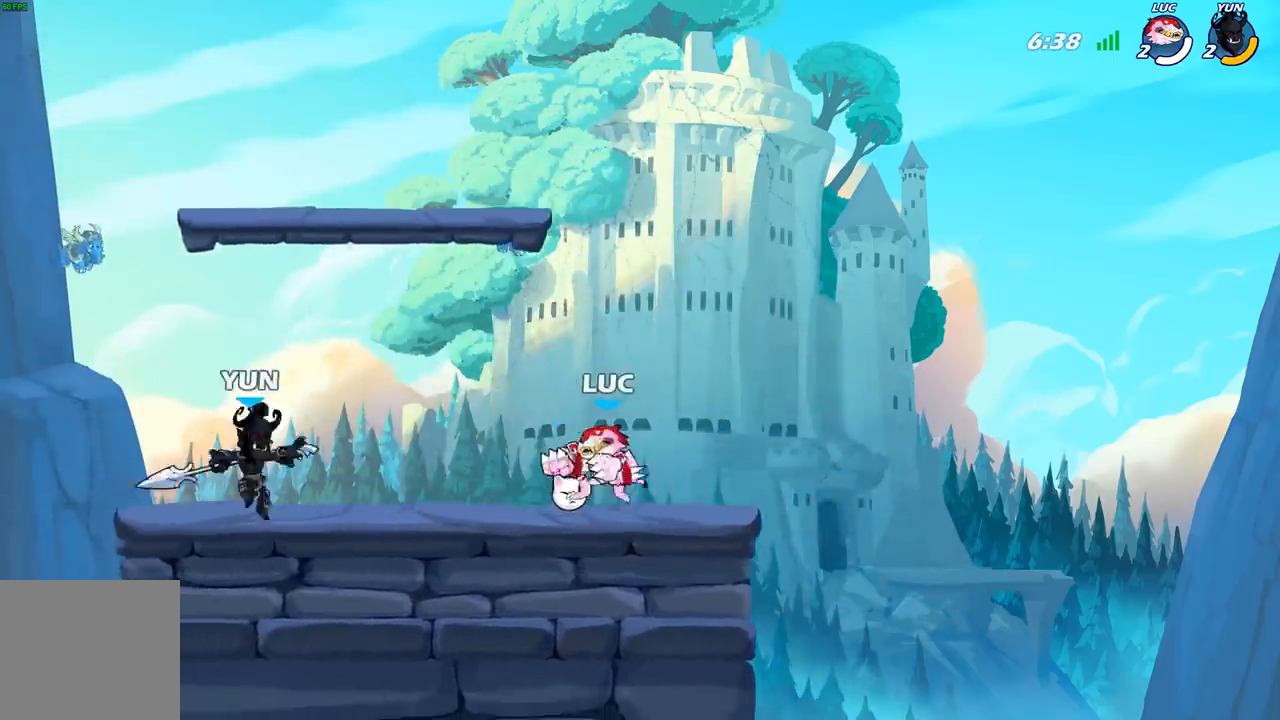
{"dt_ms": 500, "buttons": [], "left_stick": "down-left", "right_stick": "center", "events": [[383, "left_stick", "left"], [500, "left_stick", "down-left"]]}
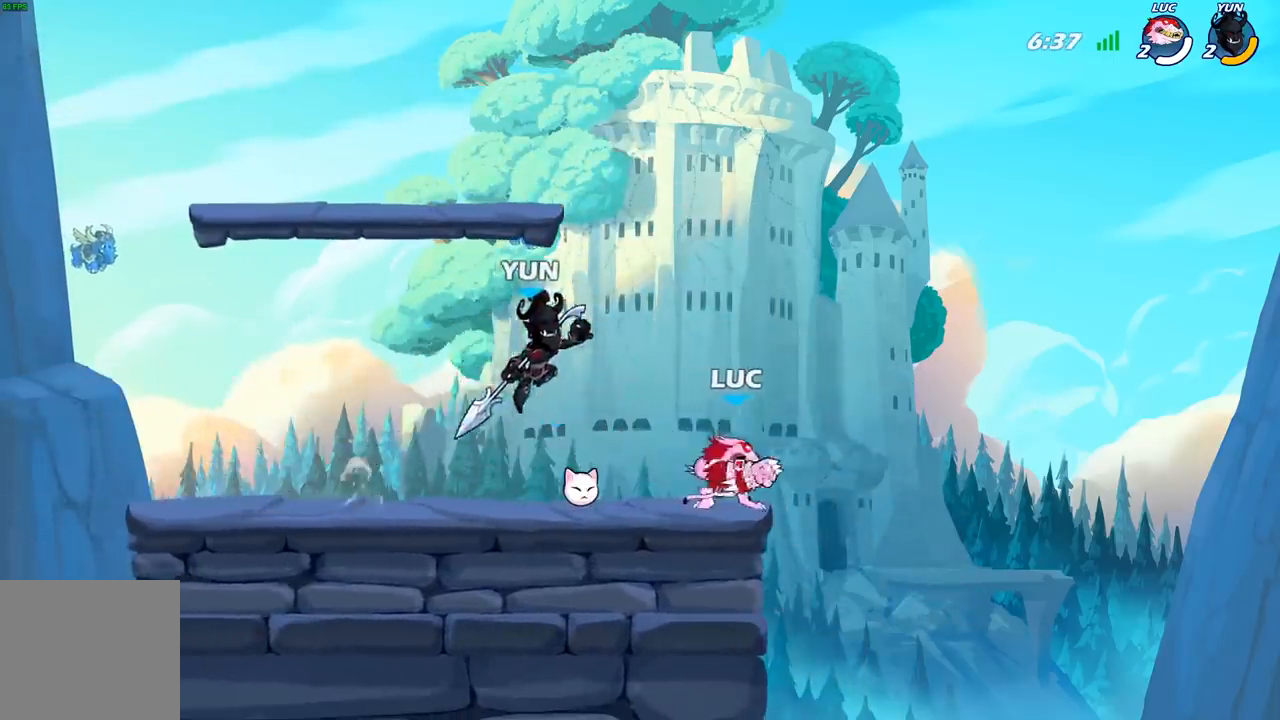
{"dt_ms": 500, "buttons": [], "left_stick": "center", "right_stick": "center", "events": [[33, "left_stick", "down"], [100, "X", "down"], [183, "left_stick", "center"], [217, "X", "up"]]}